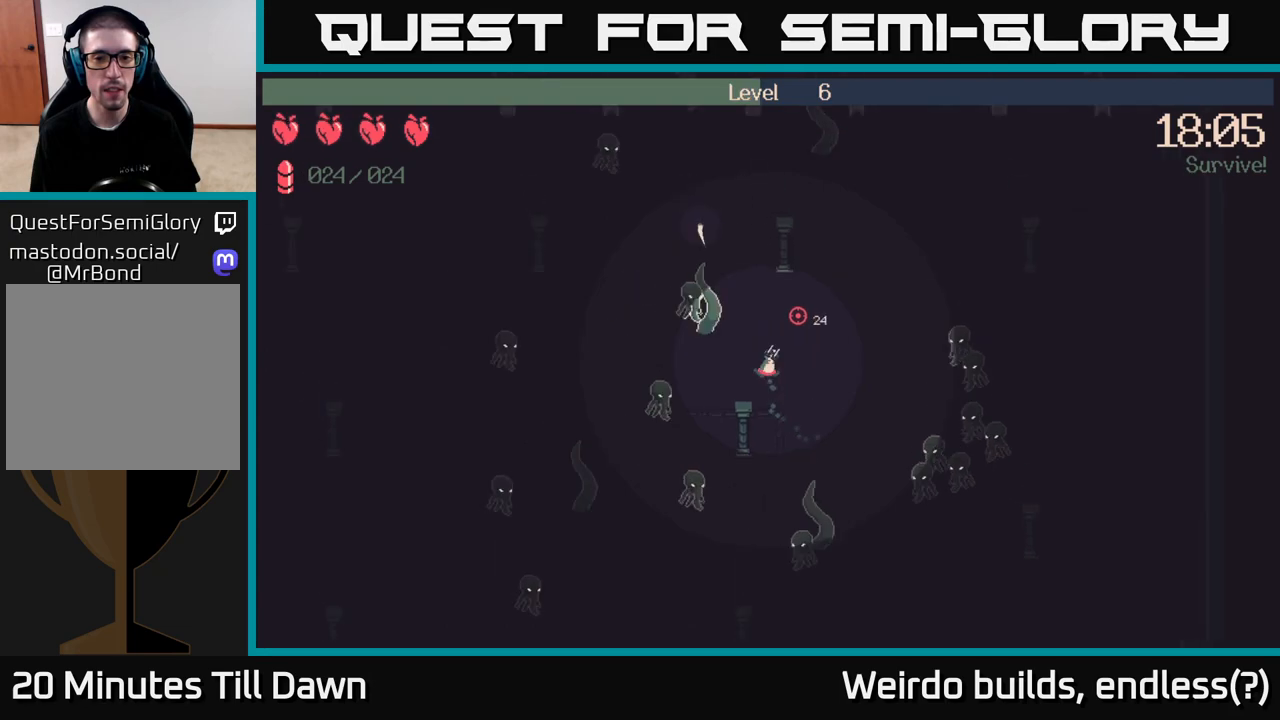
Gameplay with a controller (Xbox layout); each line is a JSON object with the inputs held at the frame after it. "events" lists button and stick changes between this image and that frame as [ms after this image, input, new state], when the widget could be followed in between. Not read: L3 R3.
{"buttons": ["R2"], "left_stick": "right", "right_stick": "down-right", "events": [[100, "right_stick", "down-right"], [133, "R2", "down"], [183, "left_stick", "right"]]}
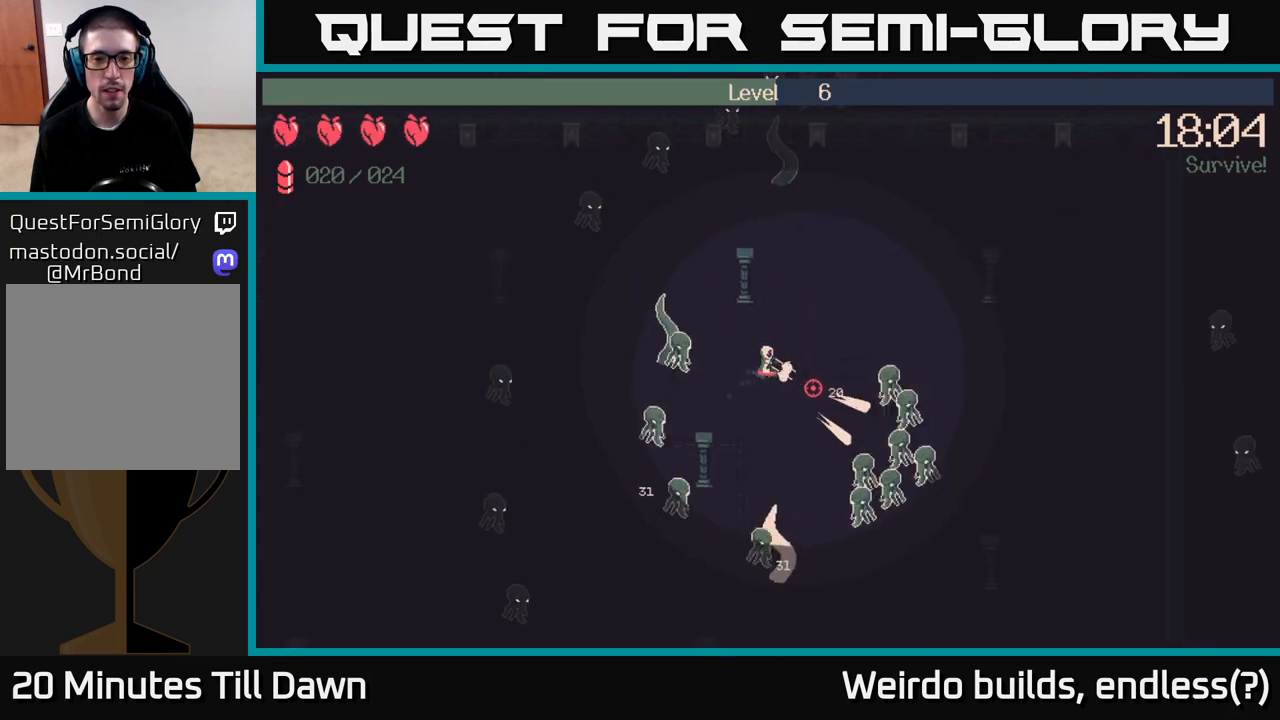
{"buttons": ["R2"], "left_stick": "right", "right_stick": "down-right", "events": []}
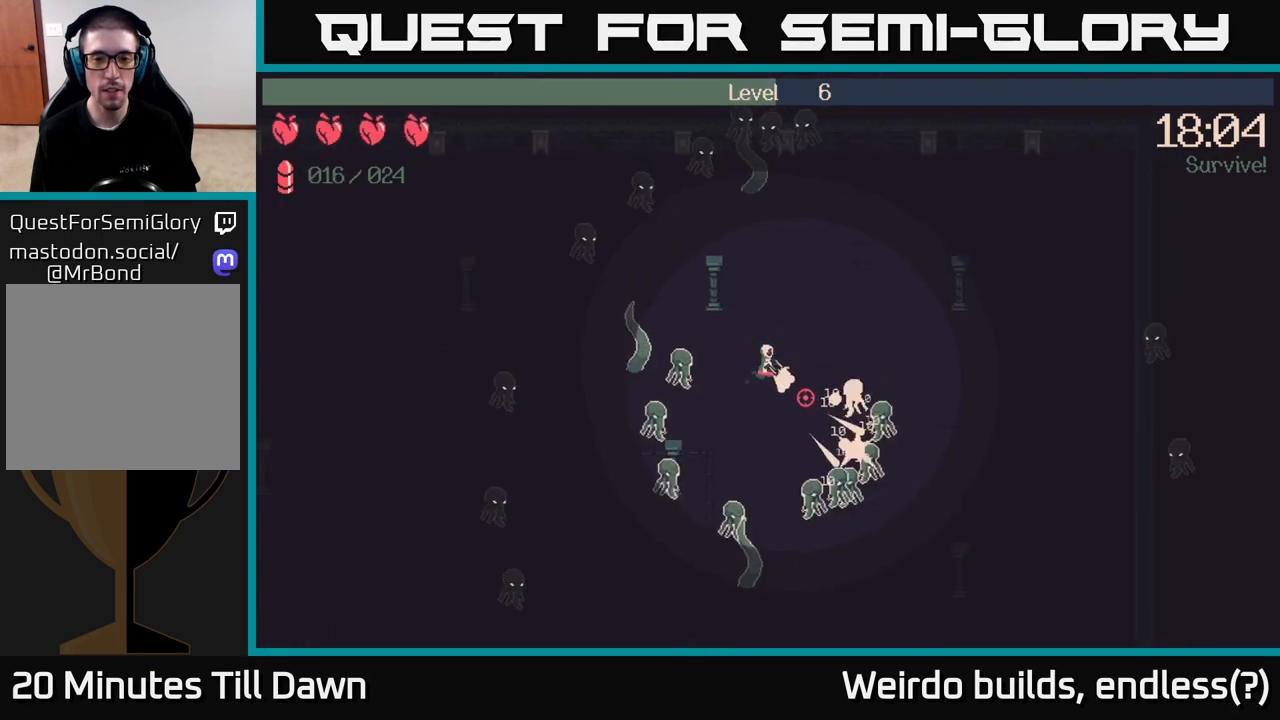
{"buttons": ["R2"], "left_stick": "right", "right_stick": "down-right", "events": []}
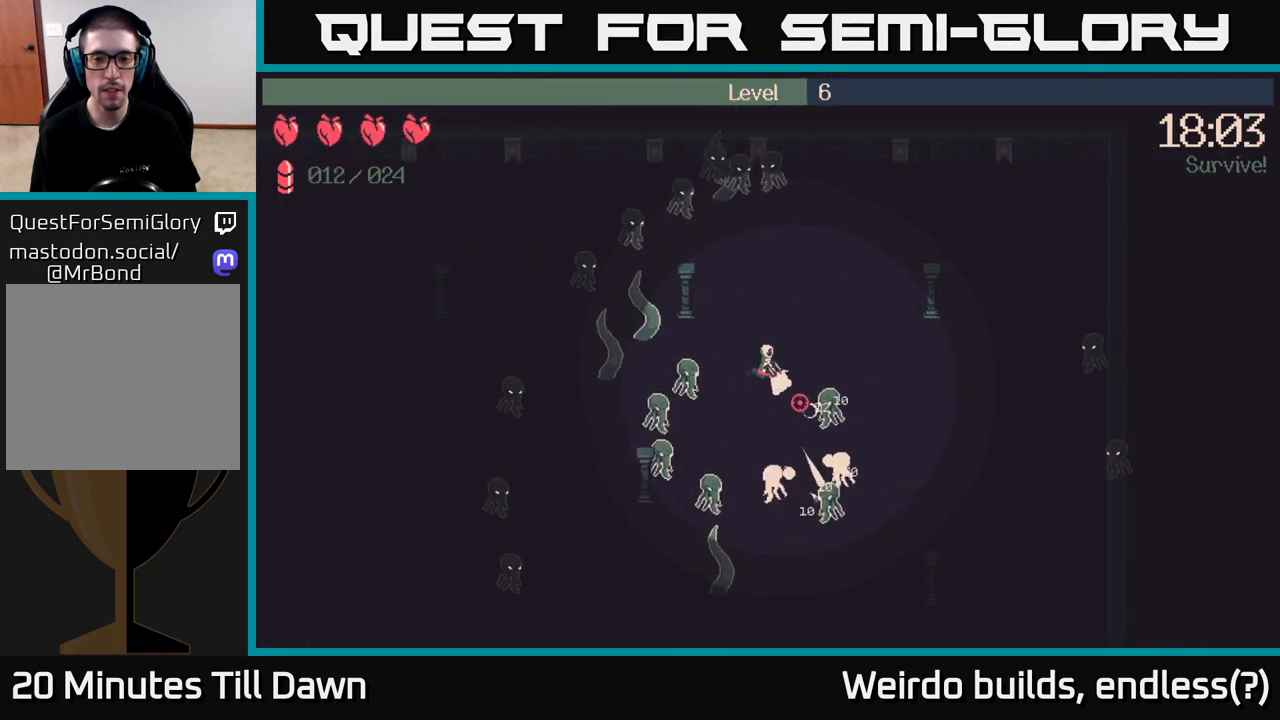
{"buttons": [], "left_stick": "down-right", "right_stick": "left", "events": [[217, "right_stick", "down"], [250, "R2", "up"], [267, "left_stick", "down-right"], [317, "right_stick", "down-left"], [450, "right_stick", "left"]]}
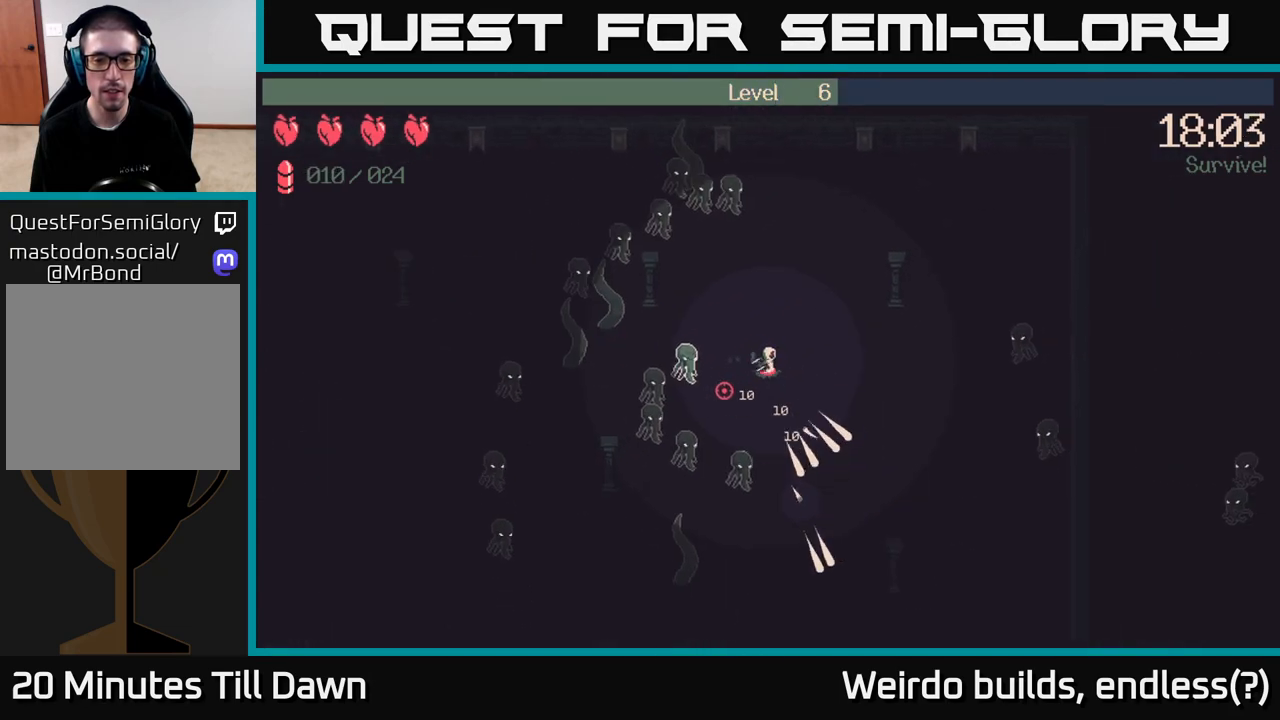
{"buttons": ["R2"], "left_stick": "down-right", "right_stick": "left", "events": [[83, "R2", "down"]]}
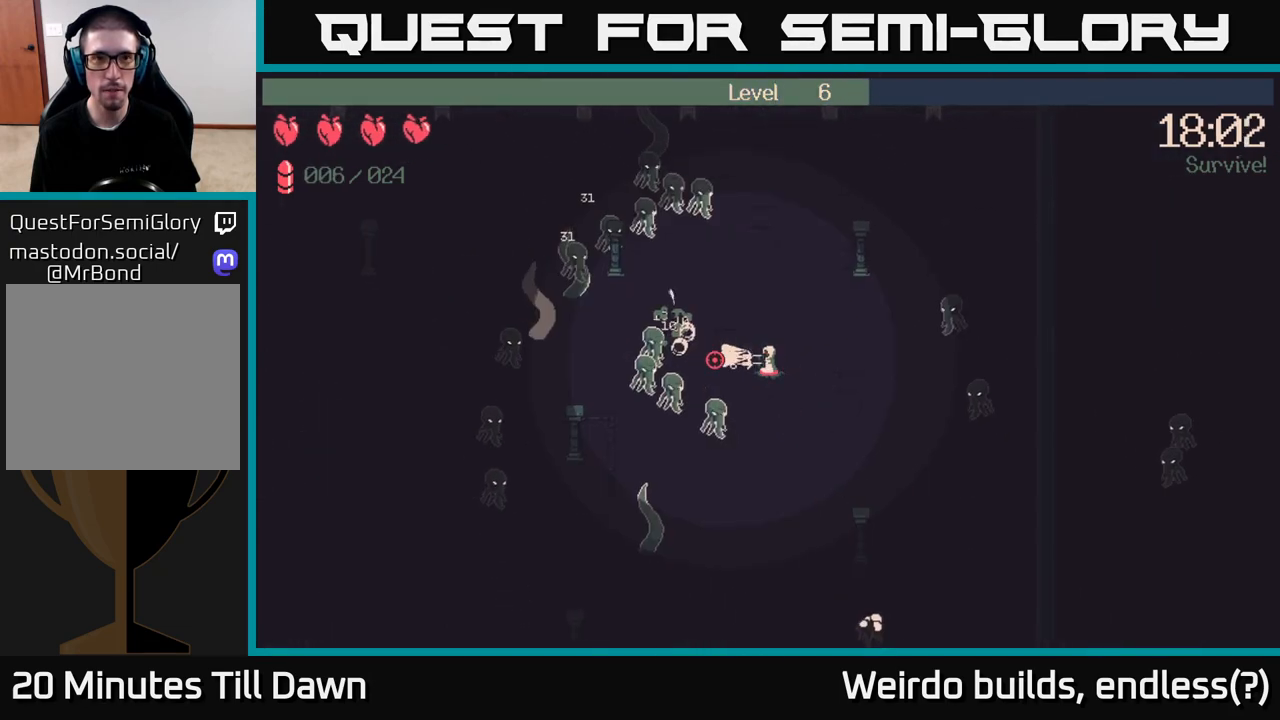
{"buttons": ["R2"], "left_stick": "down", "right_stick": "left", "events": [[433, "left_stick", "down"]]}
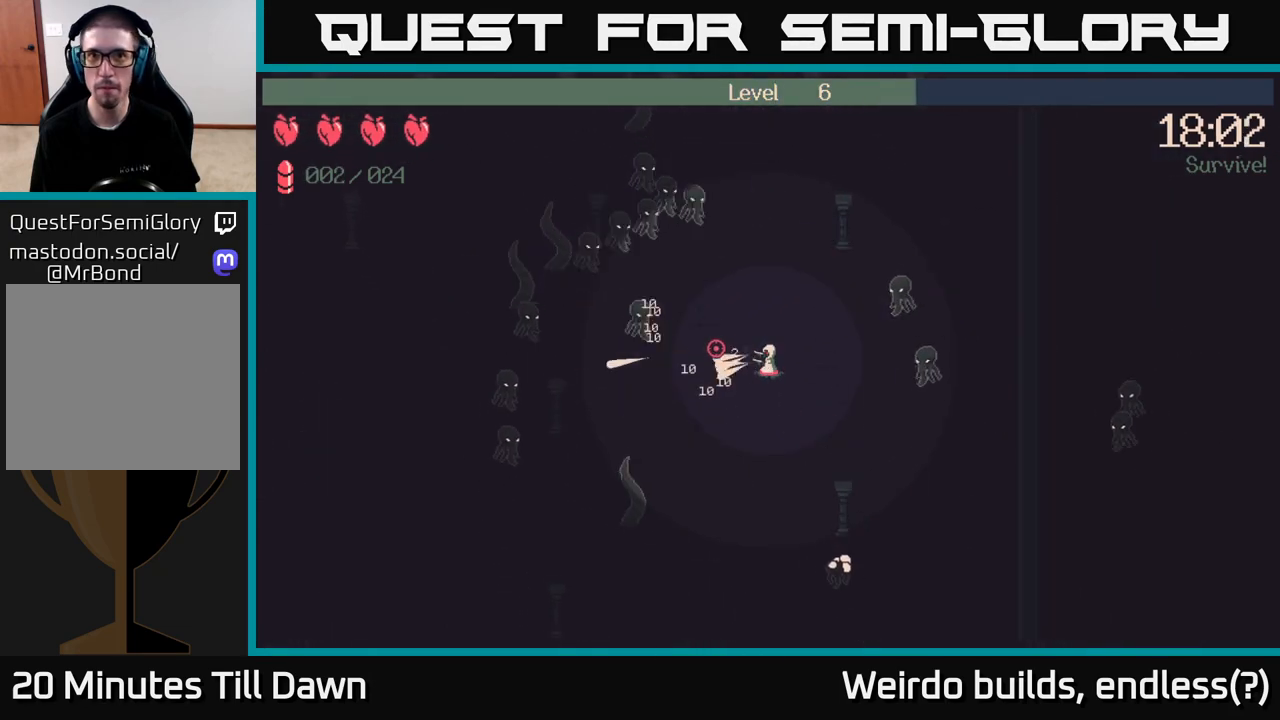
{"buttons": ["R2"], "left_stick": "down-left", "right_stick": "up-left", "events": [[67, "right_stick", "up-left"], [317, "left_stick", "down-left"]]}
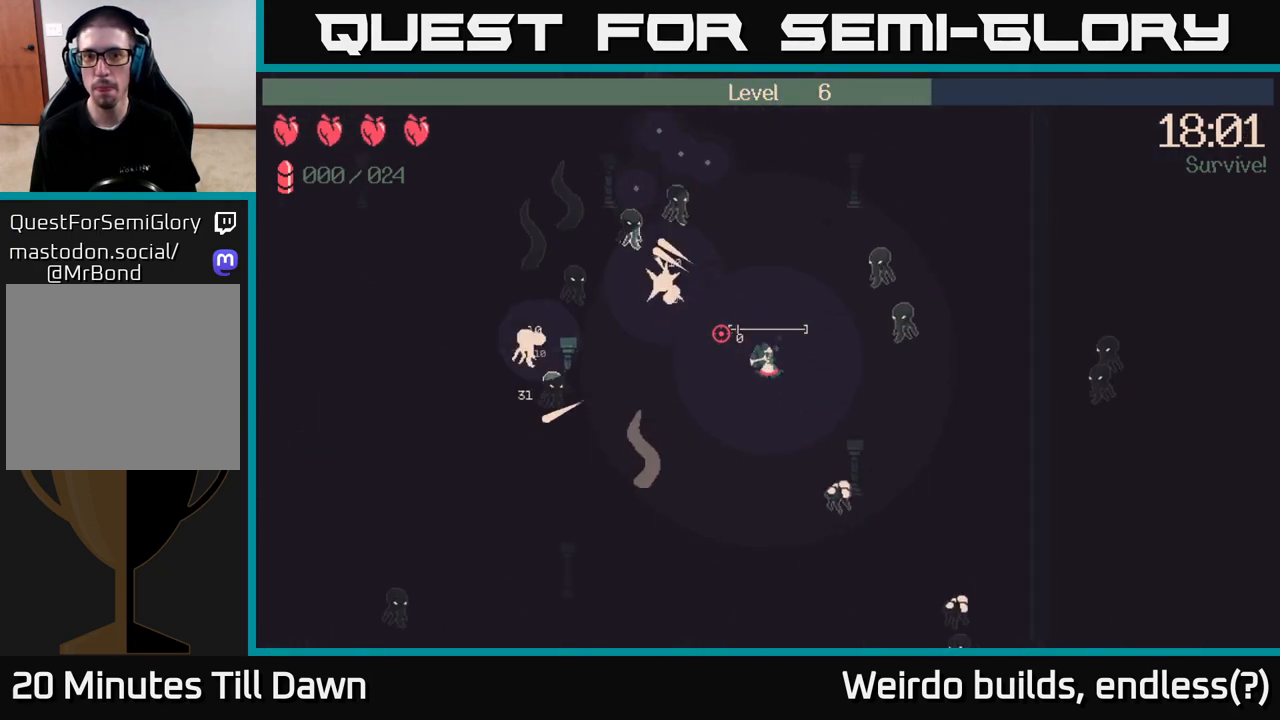
{"buttons": [], "left_stick": "down-left", "right_stick": "up-left", "events": [[83, "left_stick", "left"], [333, "R2", "up"], [333, "left_stick", "down-left"]]}
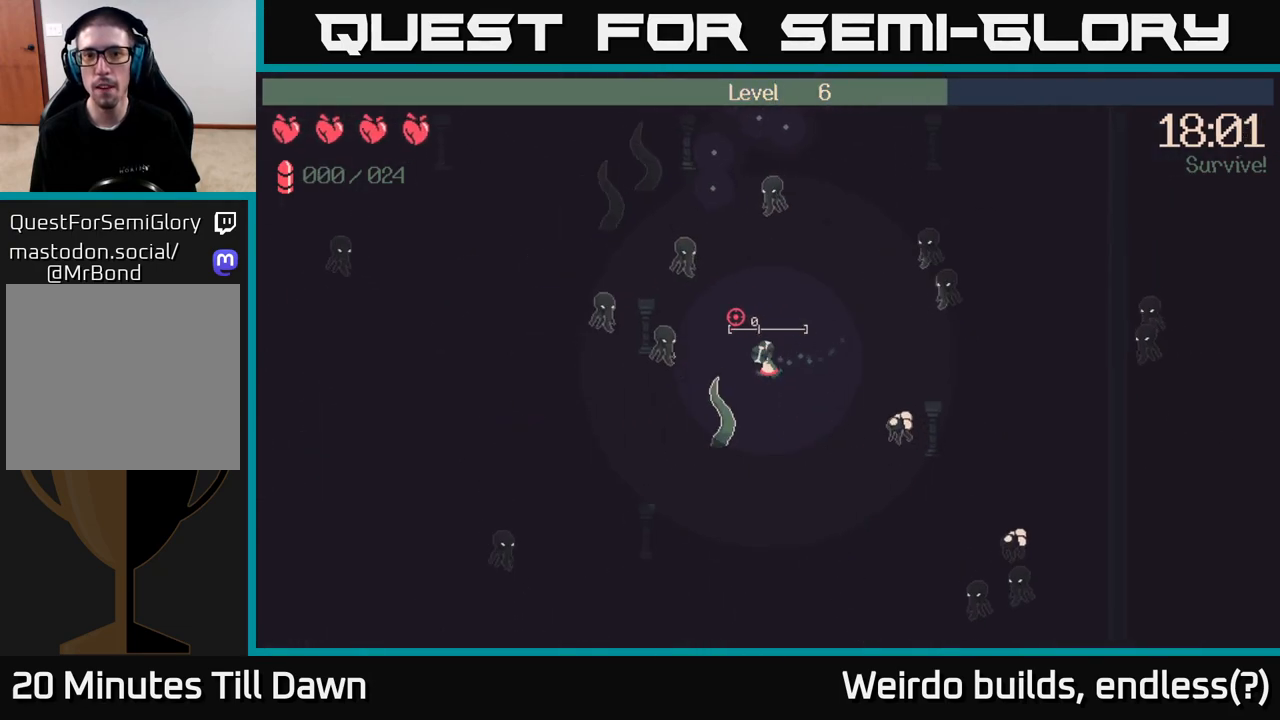
{"buttons": [], "left_stick": "up-right", "right_stick": "up-left", "events": [[100, "left_stick", "up-left"], [200, "left_stick", "up-right"]]}
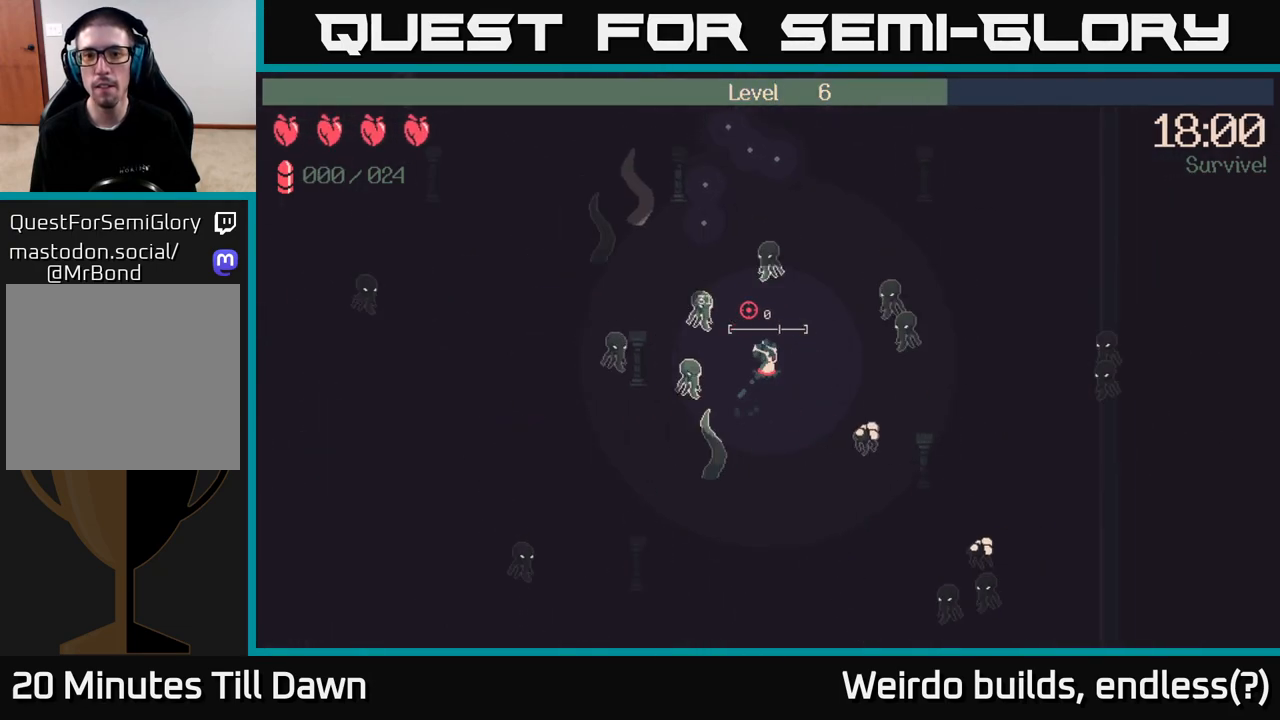
{"buttons": [], "left_stick": "up", "right_stick": "down-left", "events": [[367, "left_stick", "up"], [400, "right_stick", "down-left"]]}
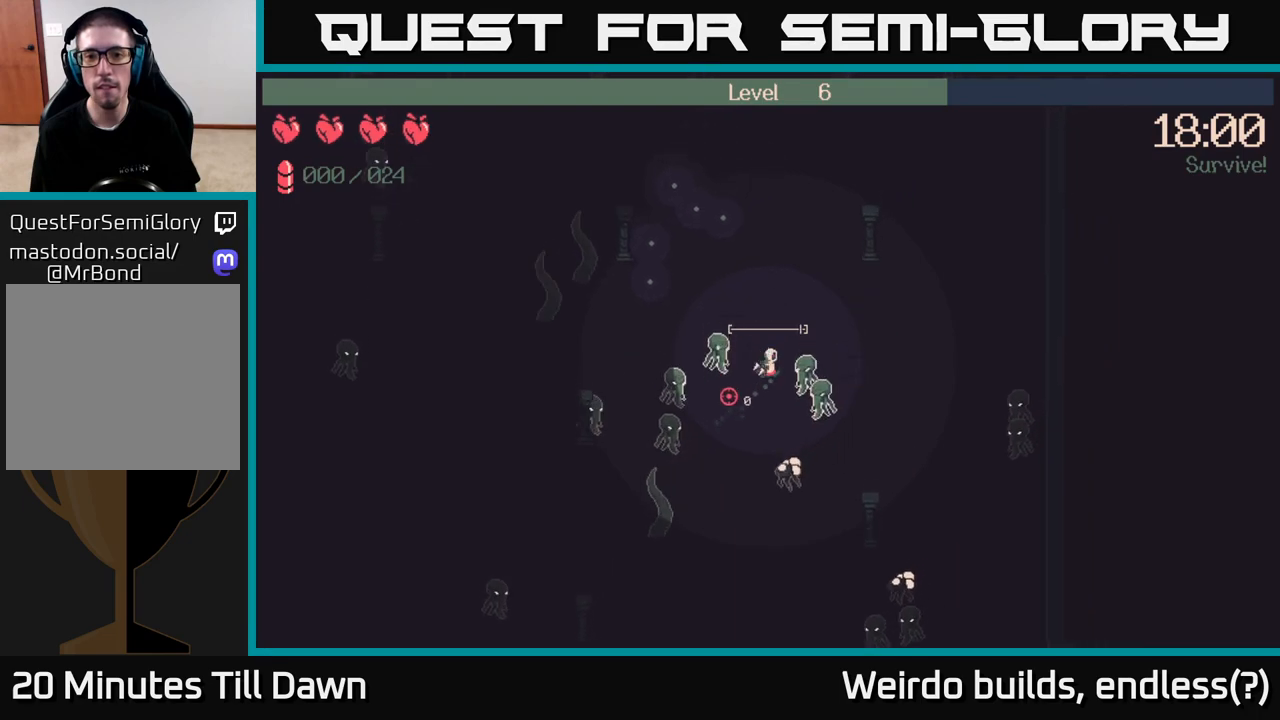
{"buttons": ["R2"], "left_stick": "up", "right_stick": "down", "events": [[33, "right_stick", "down"], [150, "R2", "down"]]}
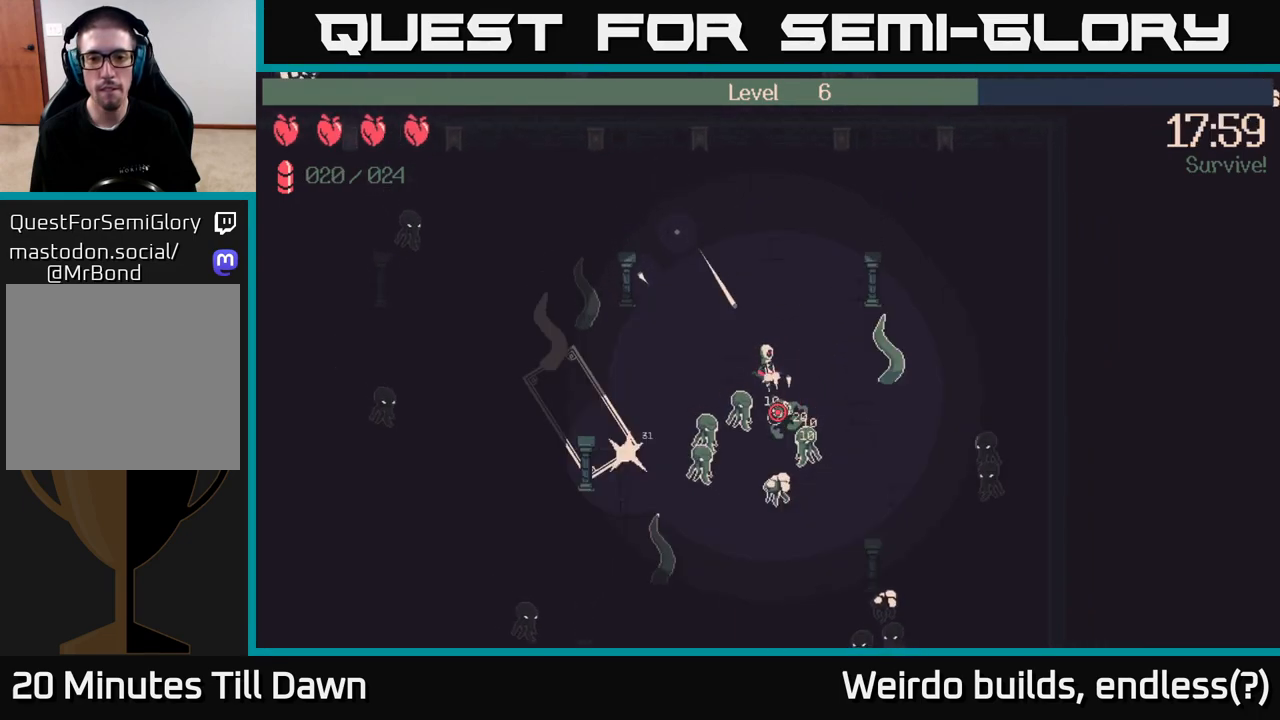
{"buttons": ["R2"], "left_stick": "up-left", "right_stick": "down", "events": [[83, "left_stick", "up-left"]]}
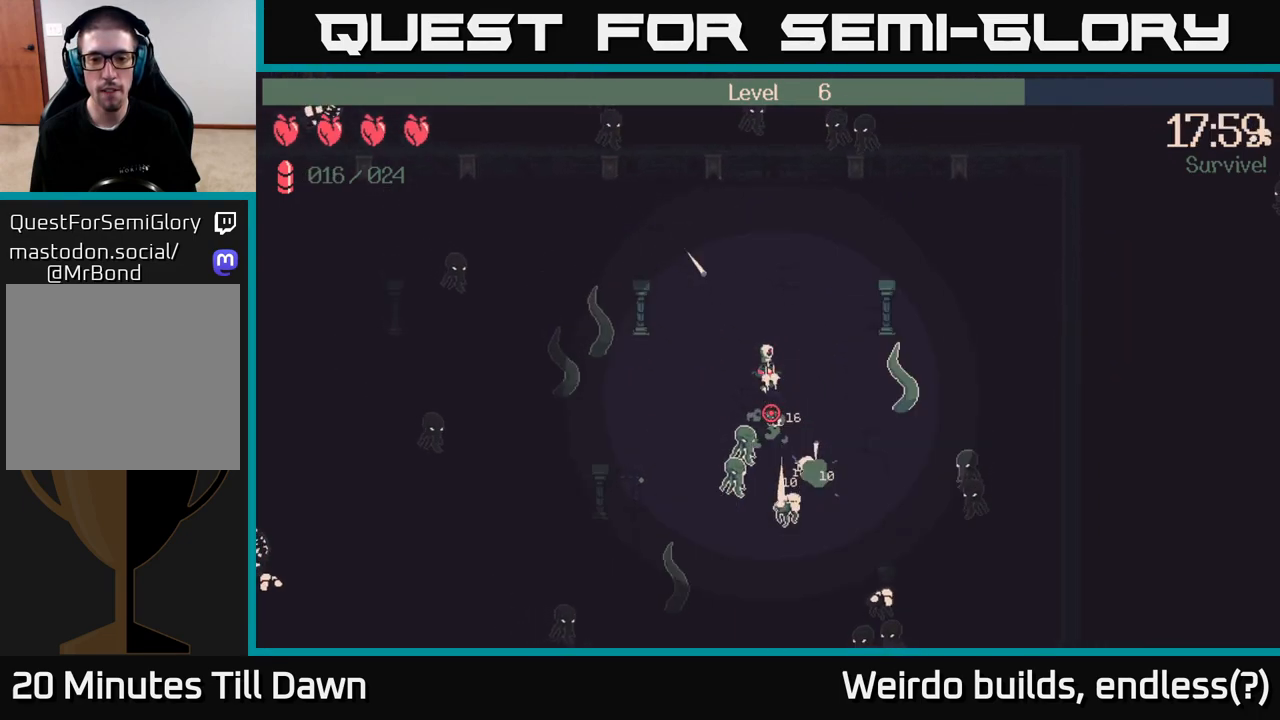
{"buttons": [], "left_stick": "down-left", "right_stick": "down", "events": [[383, "left_stick", "left"], [467, "R2", "up"], [500, "left_stick", "down-left"]]}
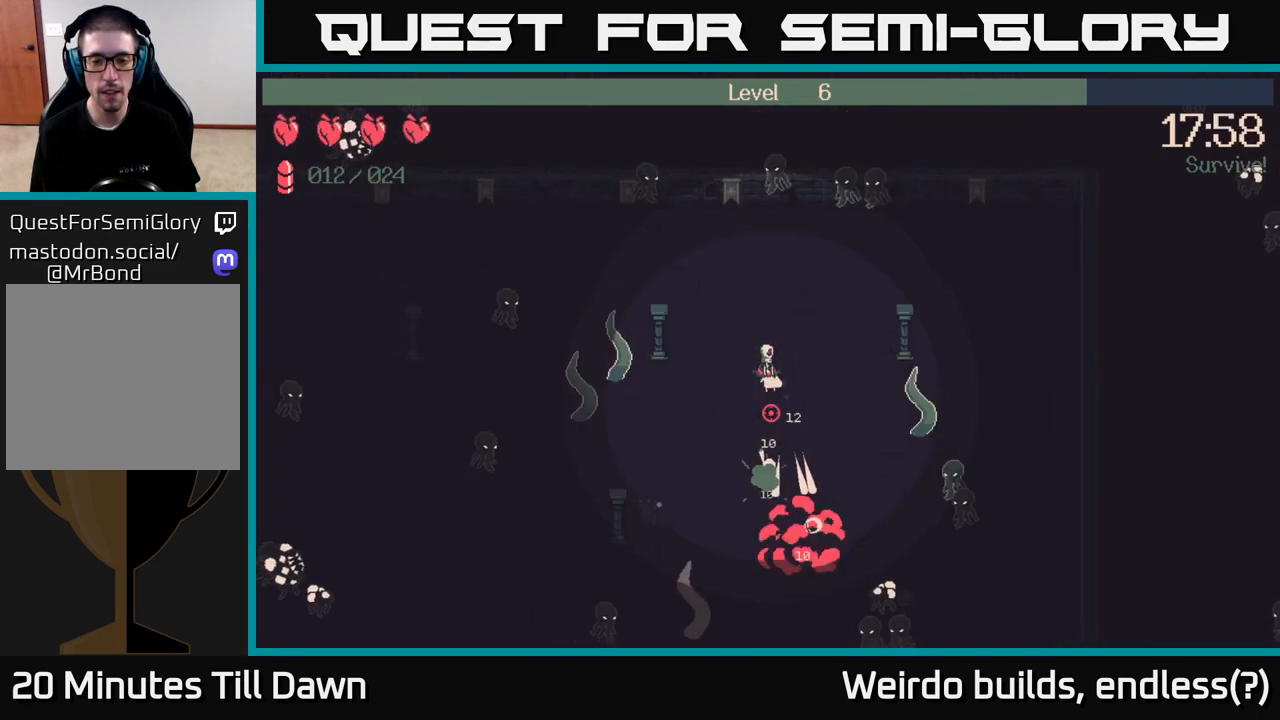
{"buttons": ["R2"], "left_stick": "down", "right_stick": "down-right", "events": [[217, "right_stick", "down-right"], [333, "left_stick", "down"], [383, "R2", "down"]]}
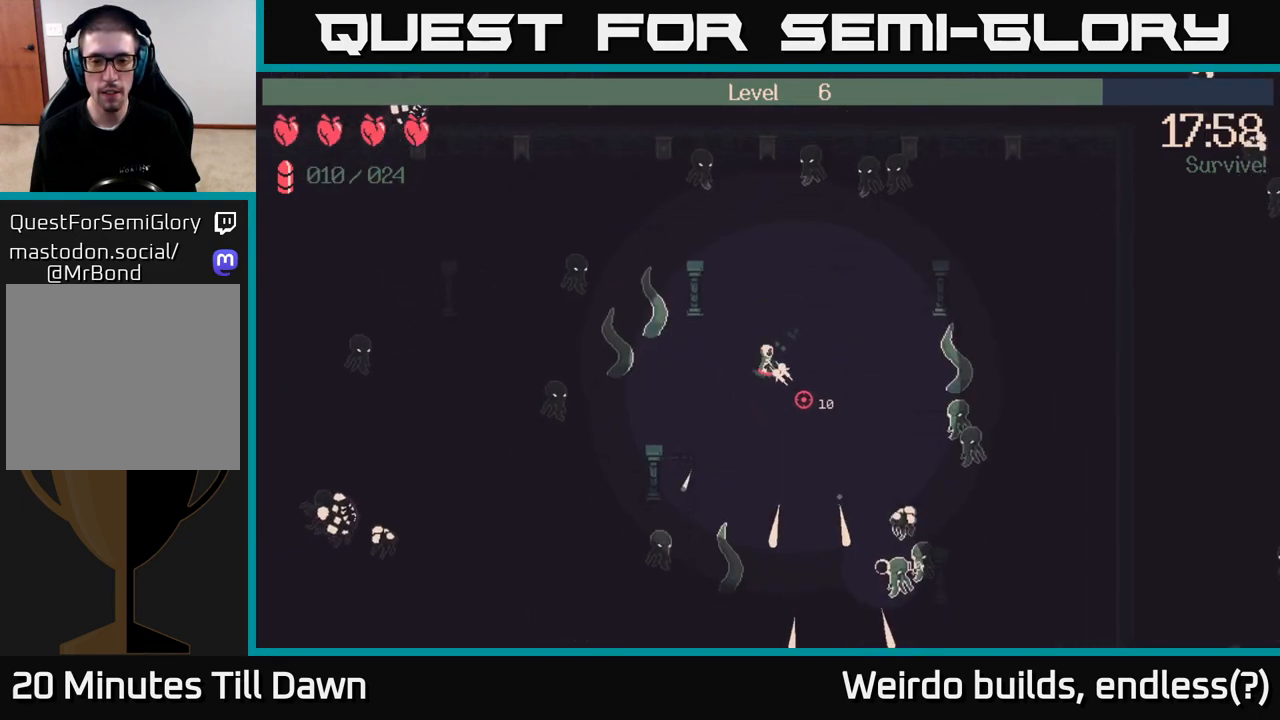
{"buttons": ["R2"], "left_stick": "down", "right_stick": "down-right", "events": []}
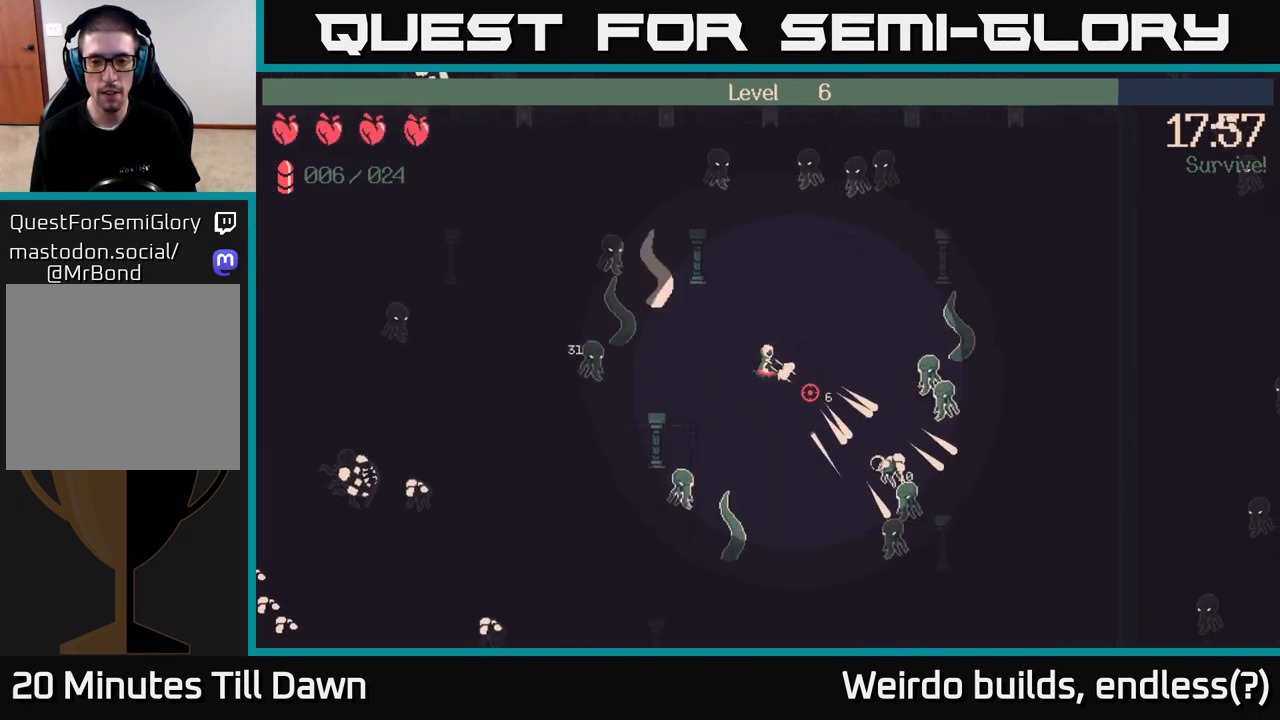
{"buttons": ["R2"], "left_stick": "down", "right_stick": "right", "events": [[100, "right_stick", "right"]]}
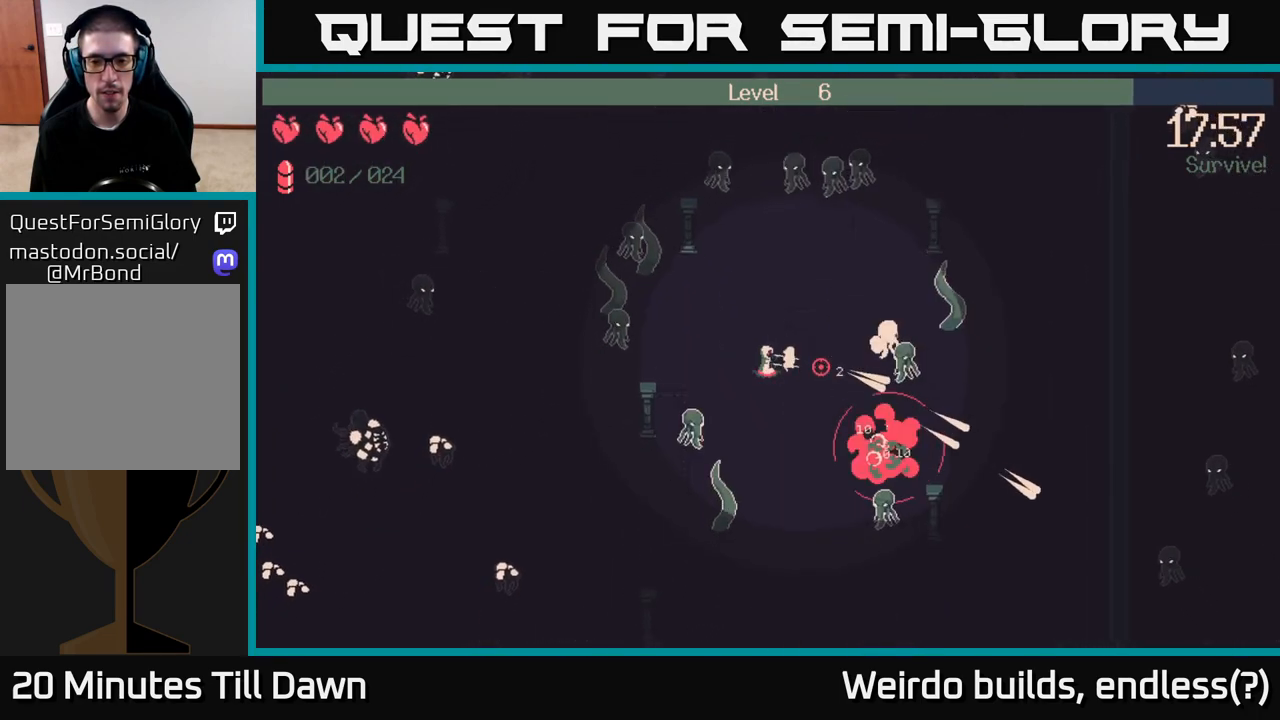
{"buttons": ["R2"], "left_stick": "right", "right_stick": "down-right", "events": [[50, "right_stick", "down-right"], [217, "left_stick", "down-right"], [483, "left_stick", "right"]]}
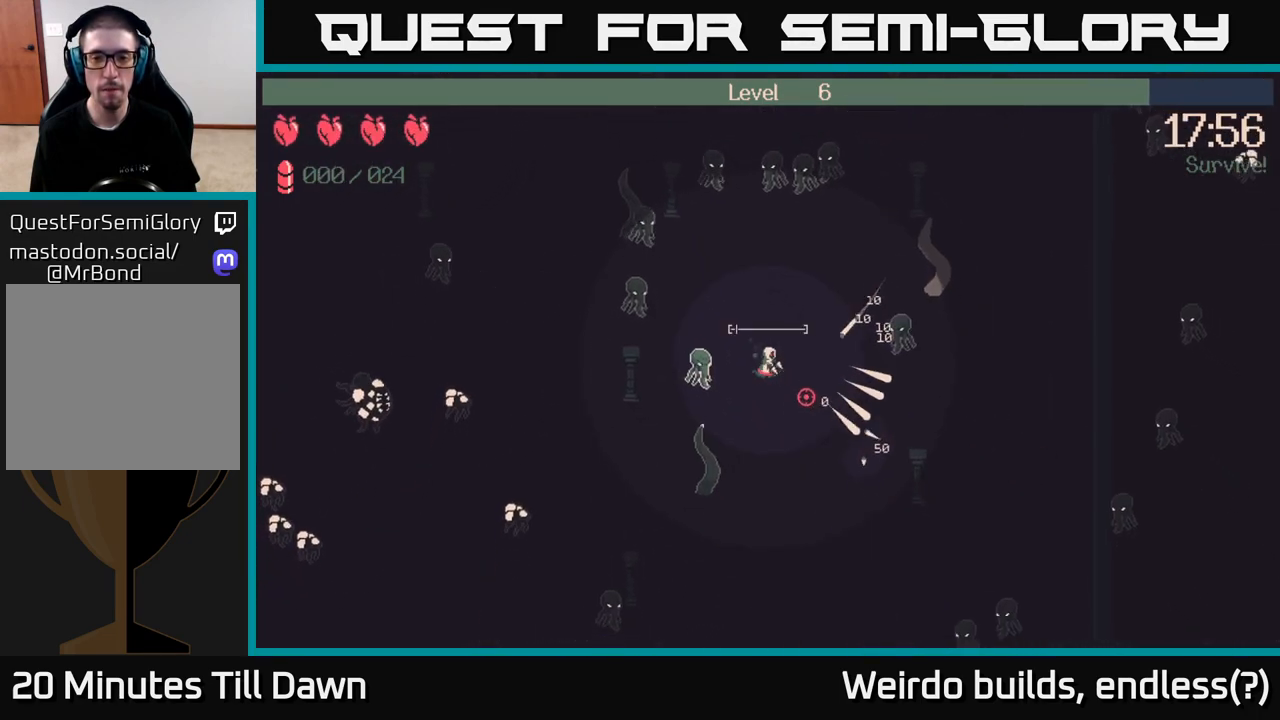
{"buttons": [], "left_stick": "down", "right_stick": "up-right", "events": [[133, "R2", "up"], [200, "right_stick", "center"], [367, "right_stick", "right"], [383, "left_stick", "down"], [433, "right_stick", "up-right"]]}
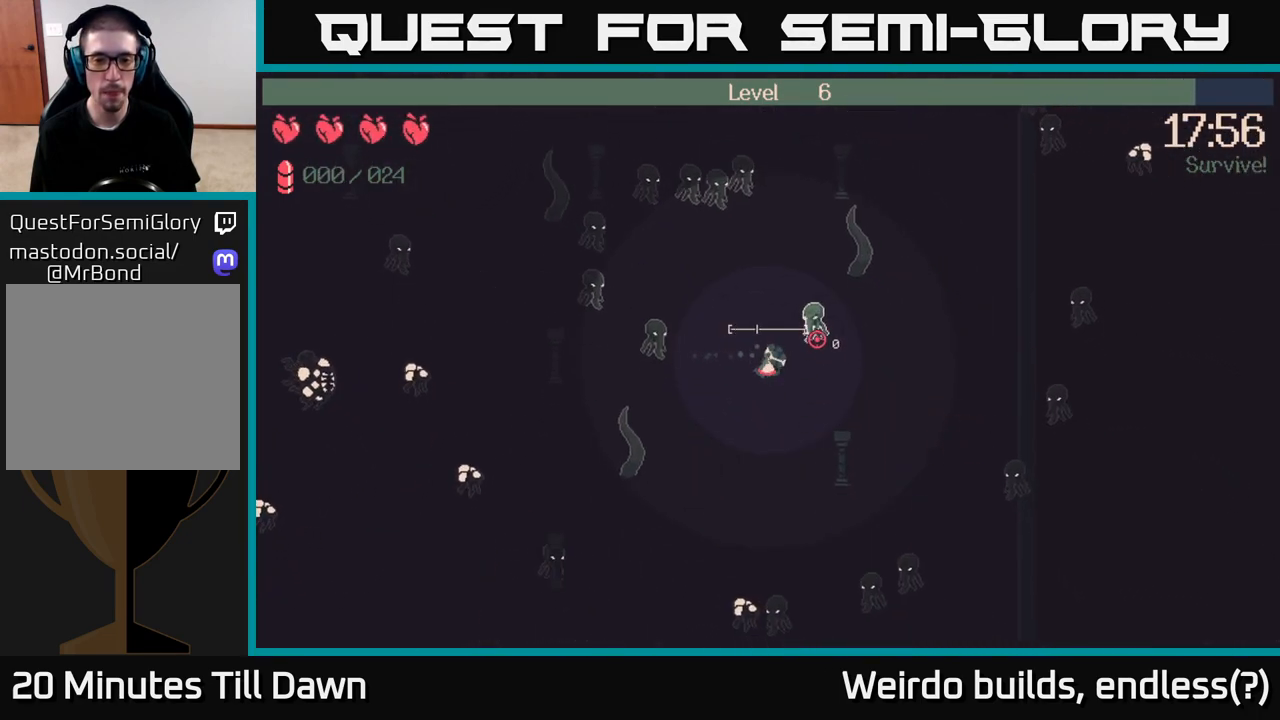
{"buttons": [], "left_stick": "down-left", "right_stick": "down", "events": [[100, "left_stick", "down-left"], [150, "right_stick", "up-left"], [233, "right_stick", "down-left"], [450, "right_stick", "down"]]}
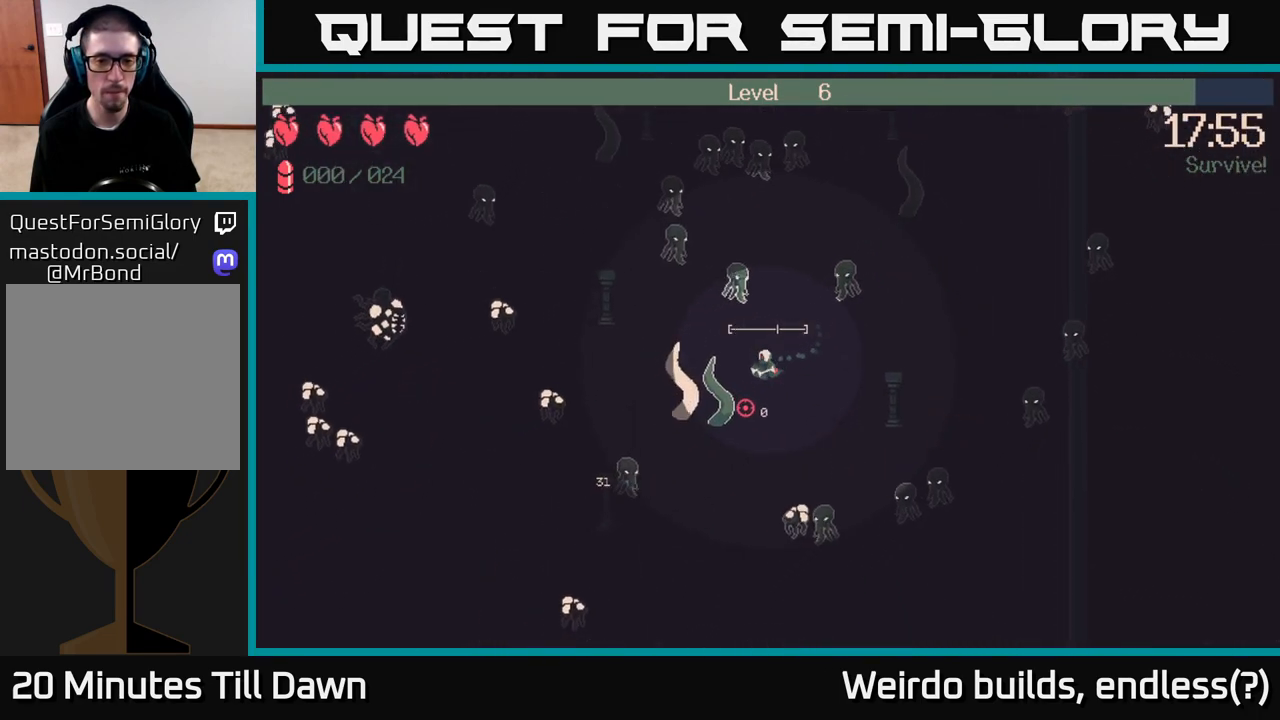
{"buttons": ["R2"], "left_stick": "down-left", "right_stick": "left", "events": [[250, "right_stick", "left"], [417, "R2", "down"]]}
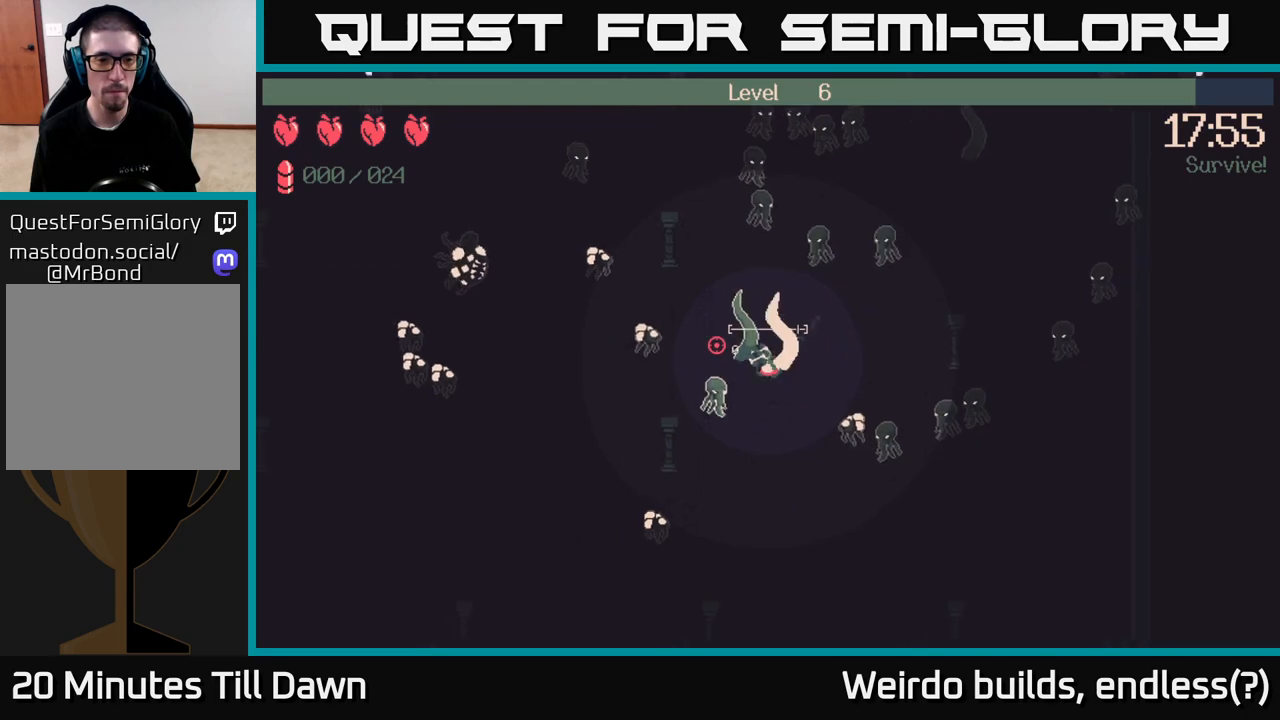
{"buttons": ["R2"], "left_stick": "down-left", "right_stick": "up-left", "events": [[100, "left_stick", "down"], [167, "right_stick", "up-left"], [217, "left_stick", "down-right"], [500, "left_stick", "down-left"]]}
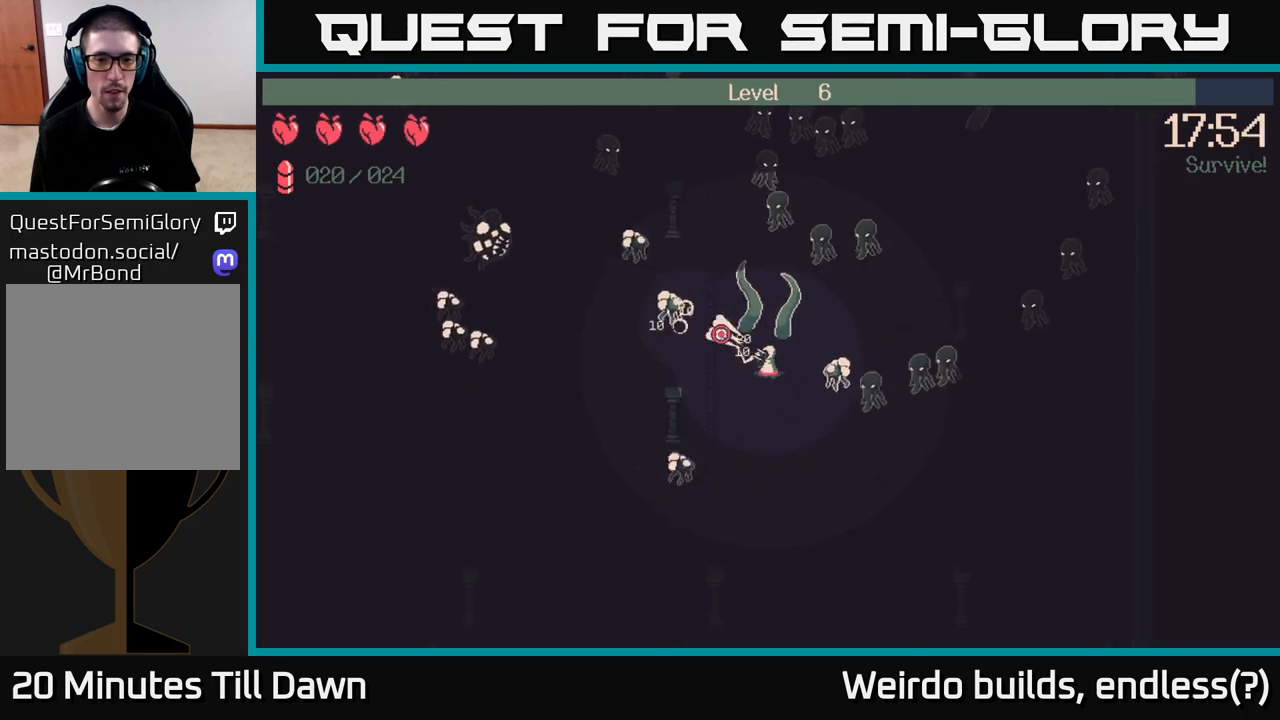
{"buttons": ["R2"], "left_stick": "left", "right_stick": "left", "events": [[83, "left_stick", "left"], [250, "right_stick", "left"]]}
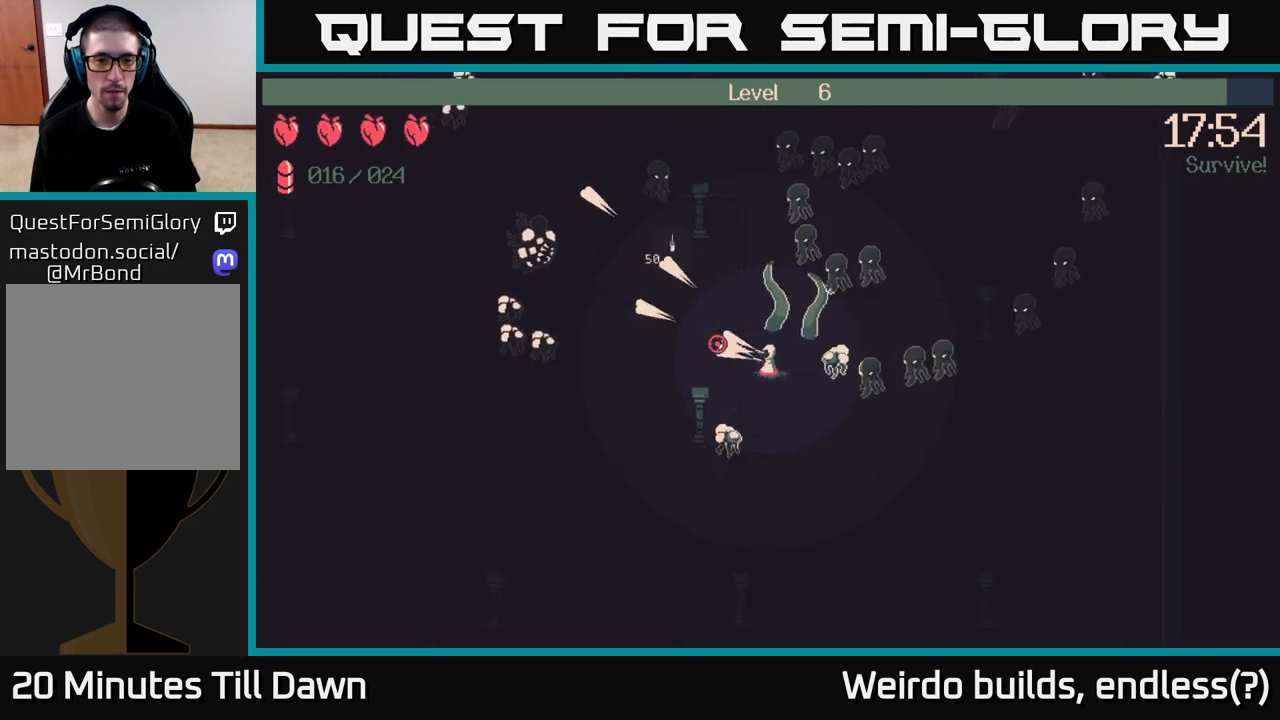
{"buttons": ["R2"], "left_stick": "left", "right_stick": "left", "events": []}
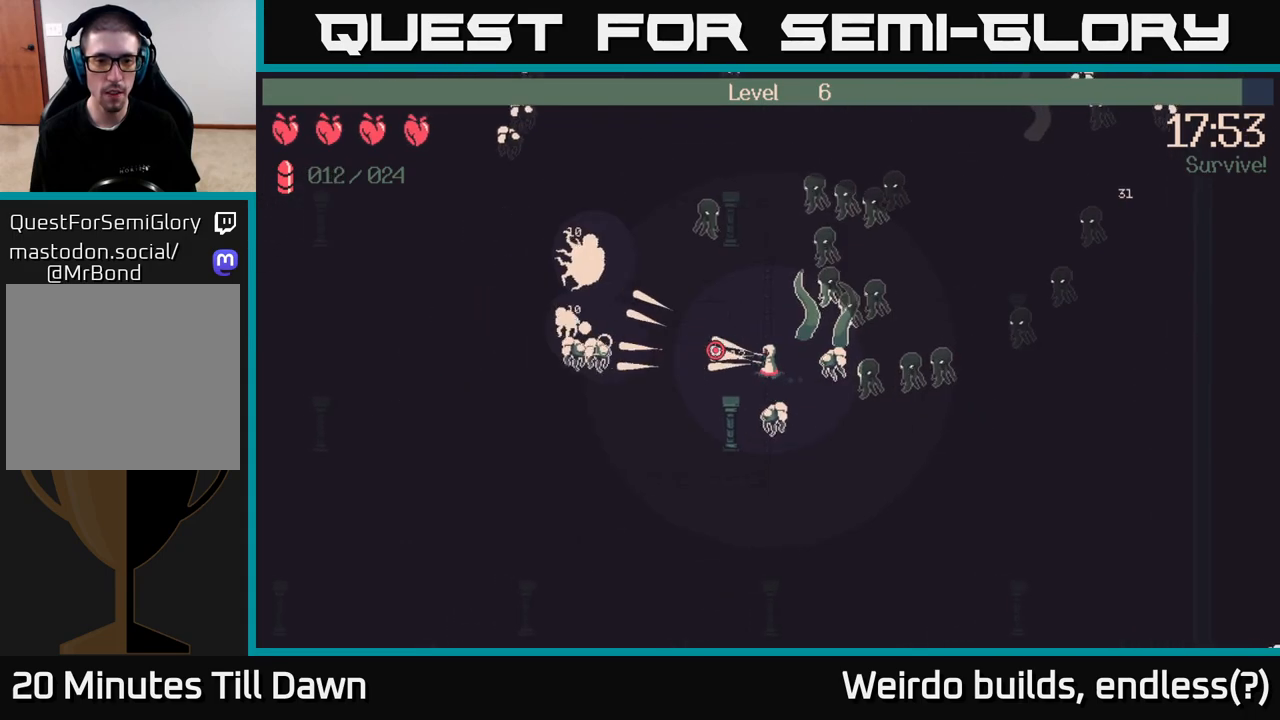
{"buttons": [], "left_stick": "left", "right_stick": "up-left", "events": [[233, "R2", "up"], [417, "right_stick", "up-left"]]}
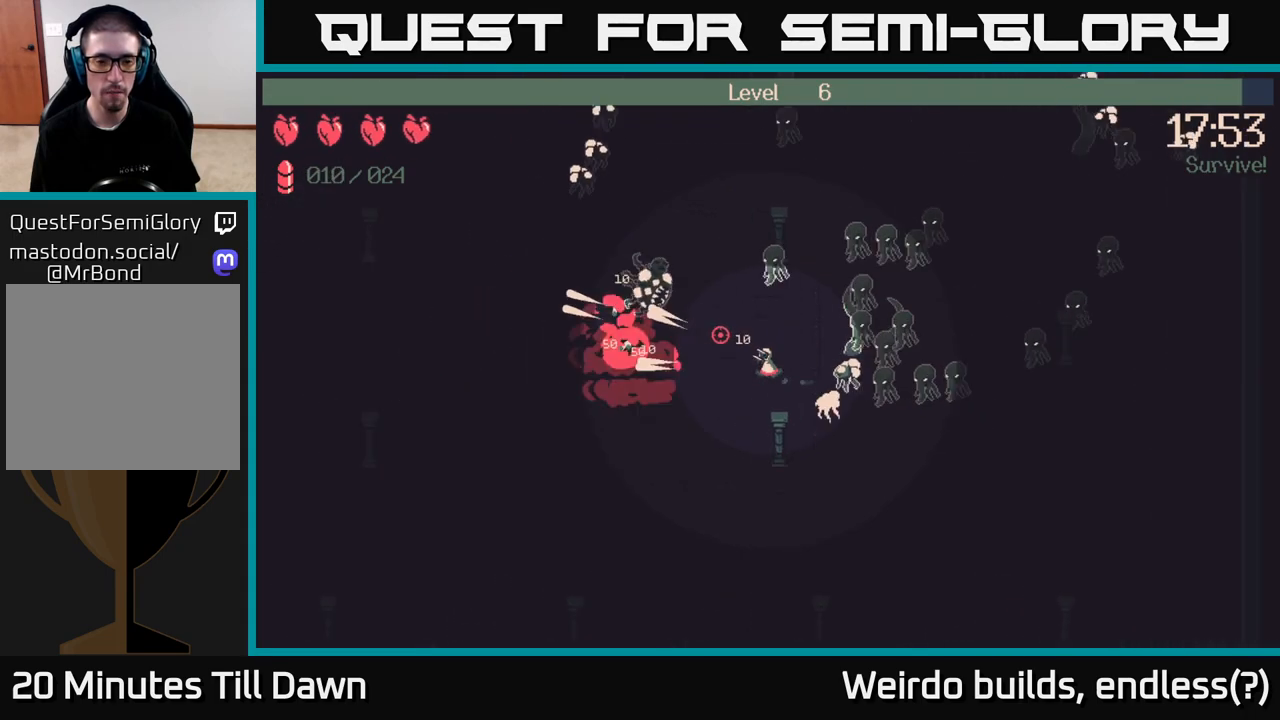
{"buttons": [], "left_stick": "down", "right_stick": "up", "events": [[350, "left_stick", "down-left"], [367, "right_stick", "up"], [467, "left_stick", "down"]]}
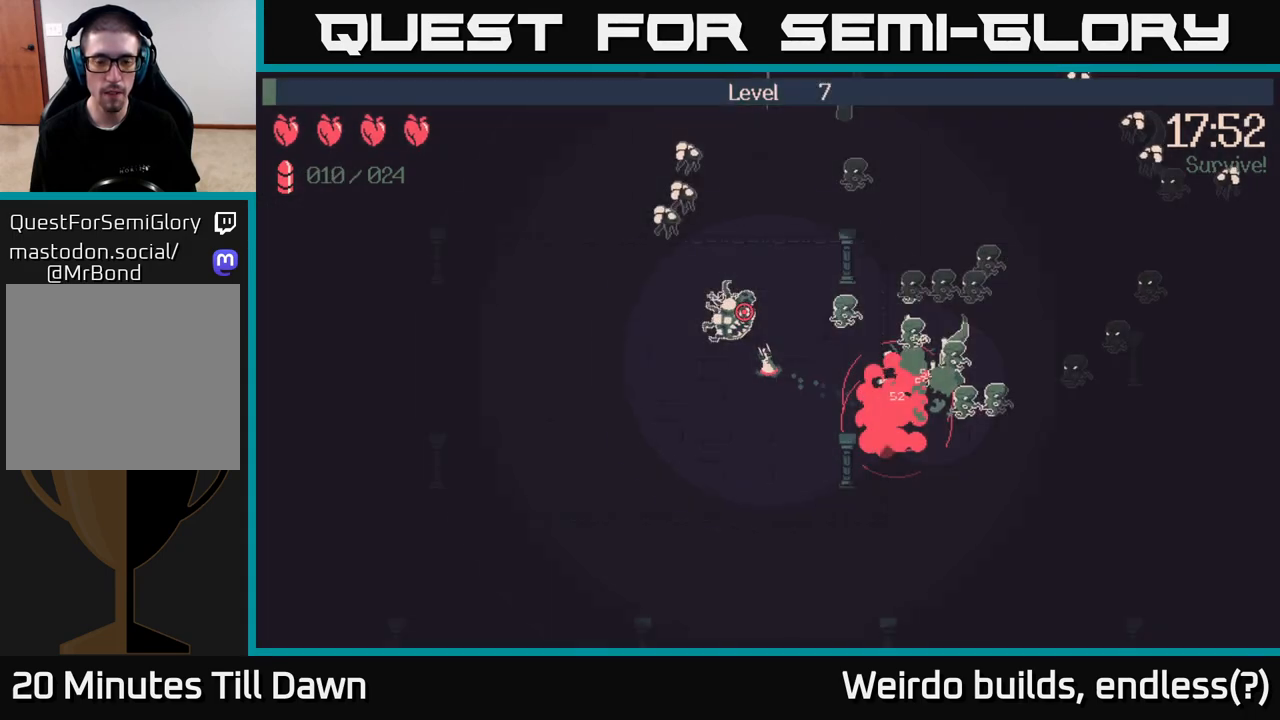
{"buttons": [], "left_stick": "down", "right_stick": "up-right", "events": [[17, "right_stick", "up-right"]]}
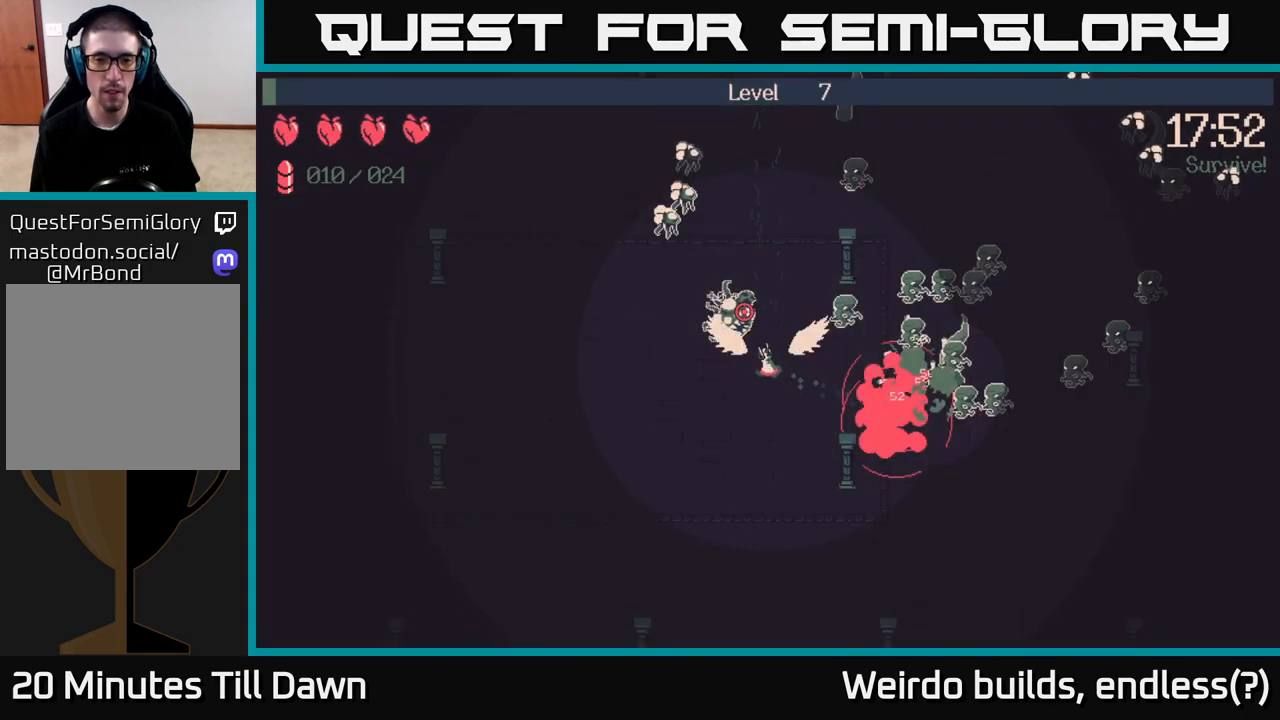
{"buttons": [], "left_stick": "center", "right_stick": "center", "events": [[117, "right_stick", "center"], [233, "left_stick", "center"]]}
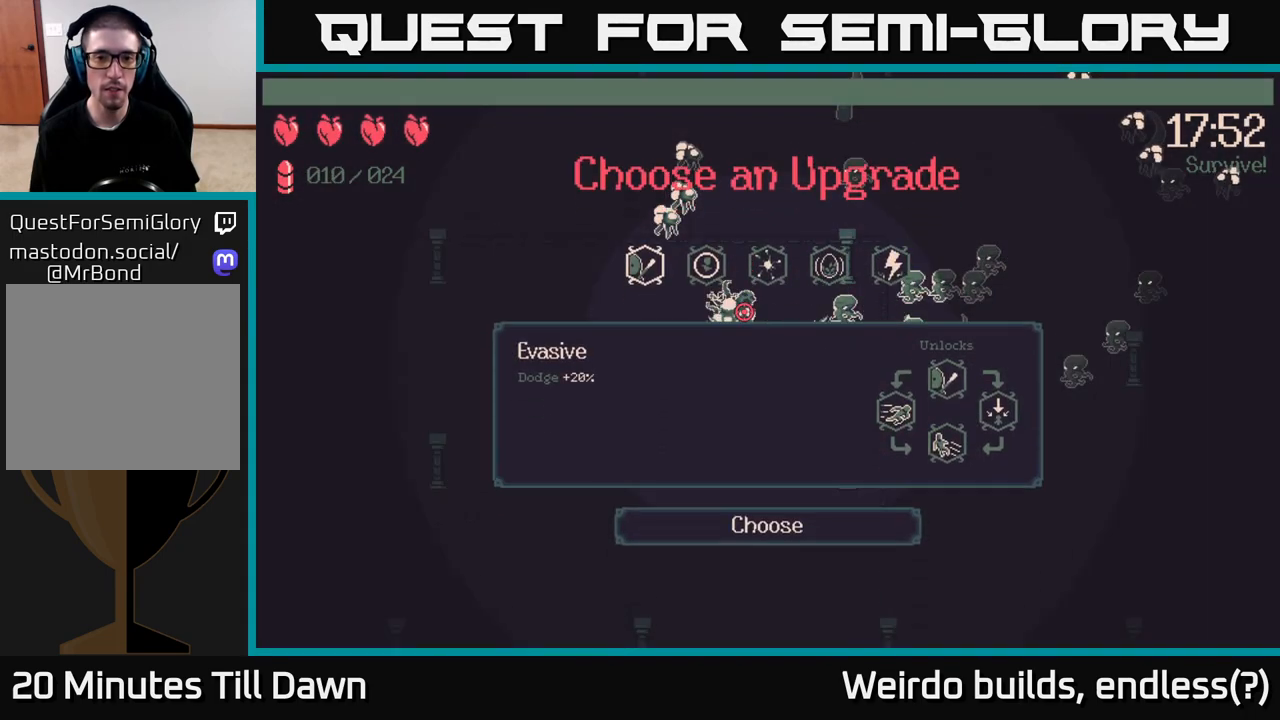
{"buttons": [], "left_stick": "center", "right_stick": "center", "events": [[417, "DPAD_RIGHT", "down"], [483, "DPAD_RIGHT", "up"]]}
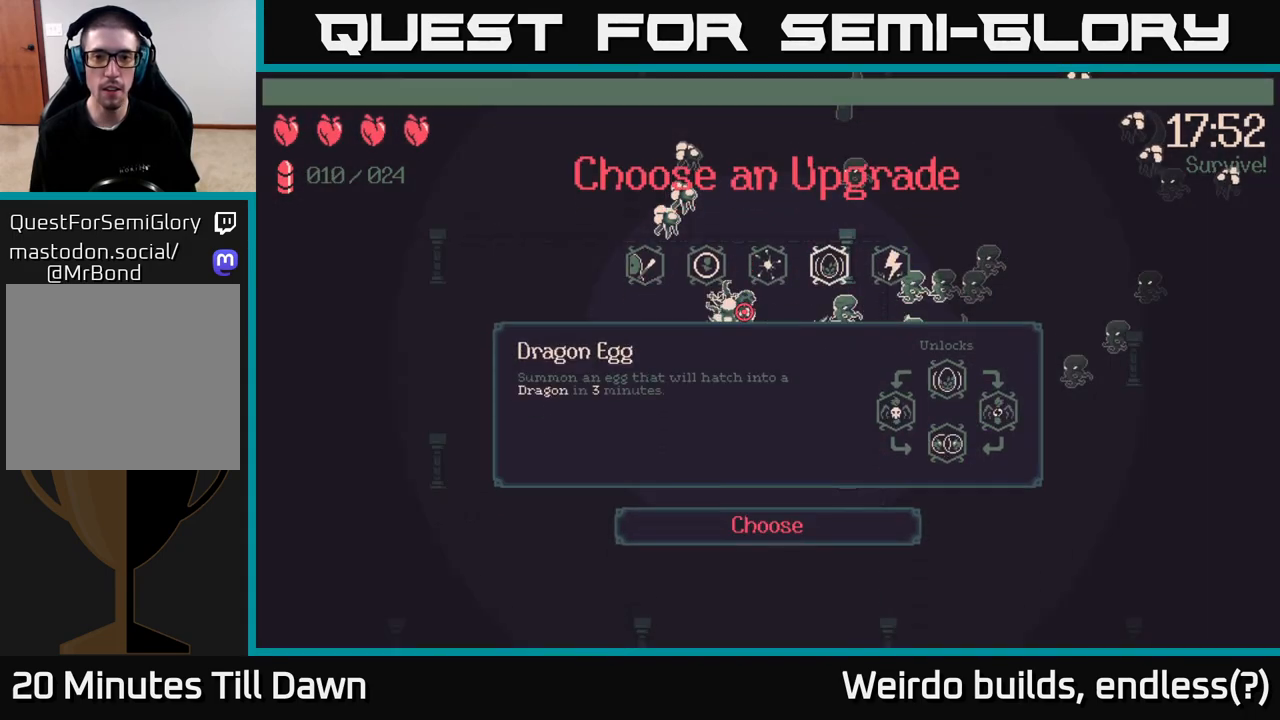
{"buttons": ["DPAD_LEFT"], "left_stick": "center", "right_stick": "center", "events": [[67, "DPAD_RIGHT", "down"], [133, "DPAD_RIGHT", "up"], [217, "DPAD_RIGHT", "down"], [267, "DPAD_RIGHT", "up"], [483, "DPAD_LEFT", "down"]]}
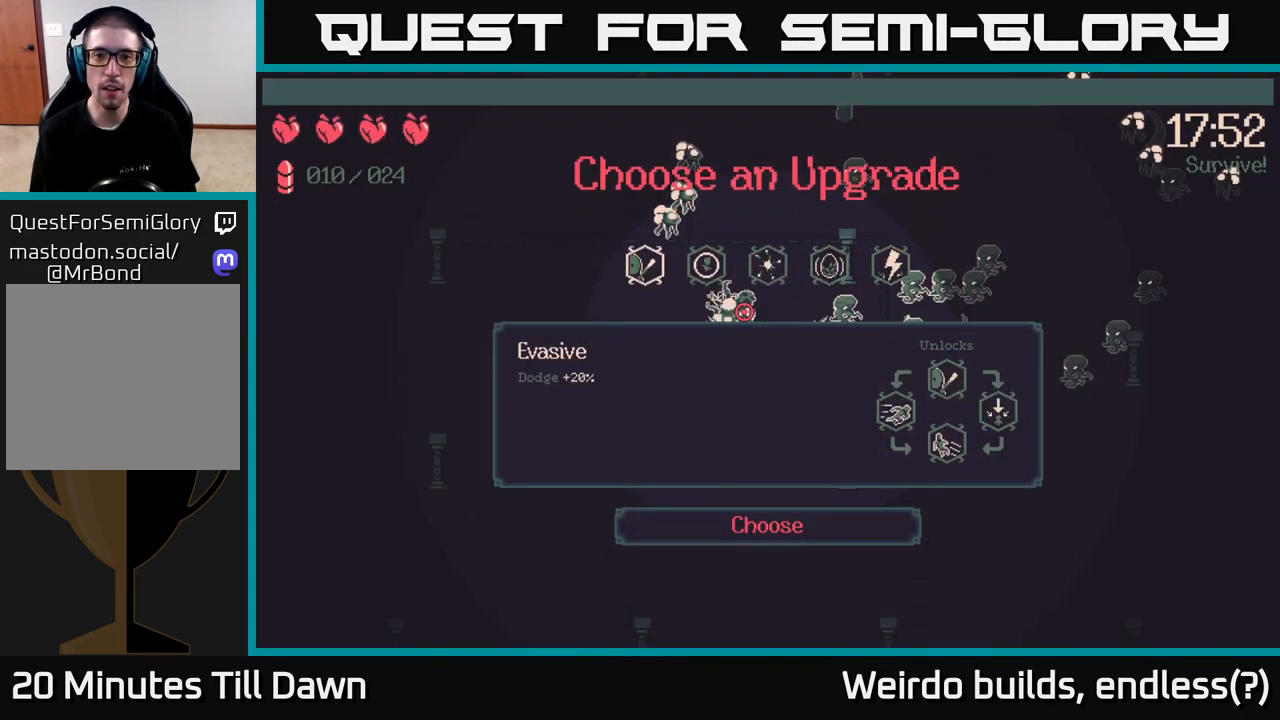
{"buttons": [], "left_stick": "center", "right_stick": "center", "events": [[67, "DPAD_LEFT", "up"], [150, "DPAD_LEFT", "down"], [250, "DPAD_LEFT", "up"], [317, "DPAD_LEFT", "down"], [417, "DPAD_LEFT", "up"]]}